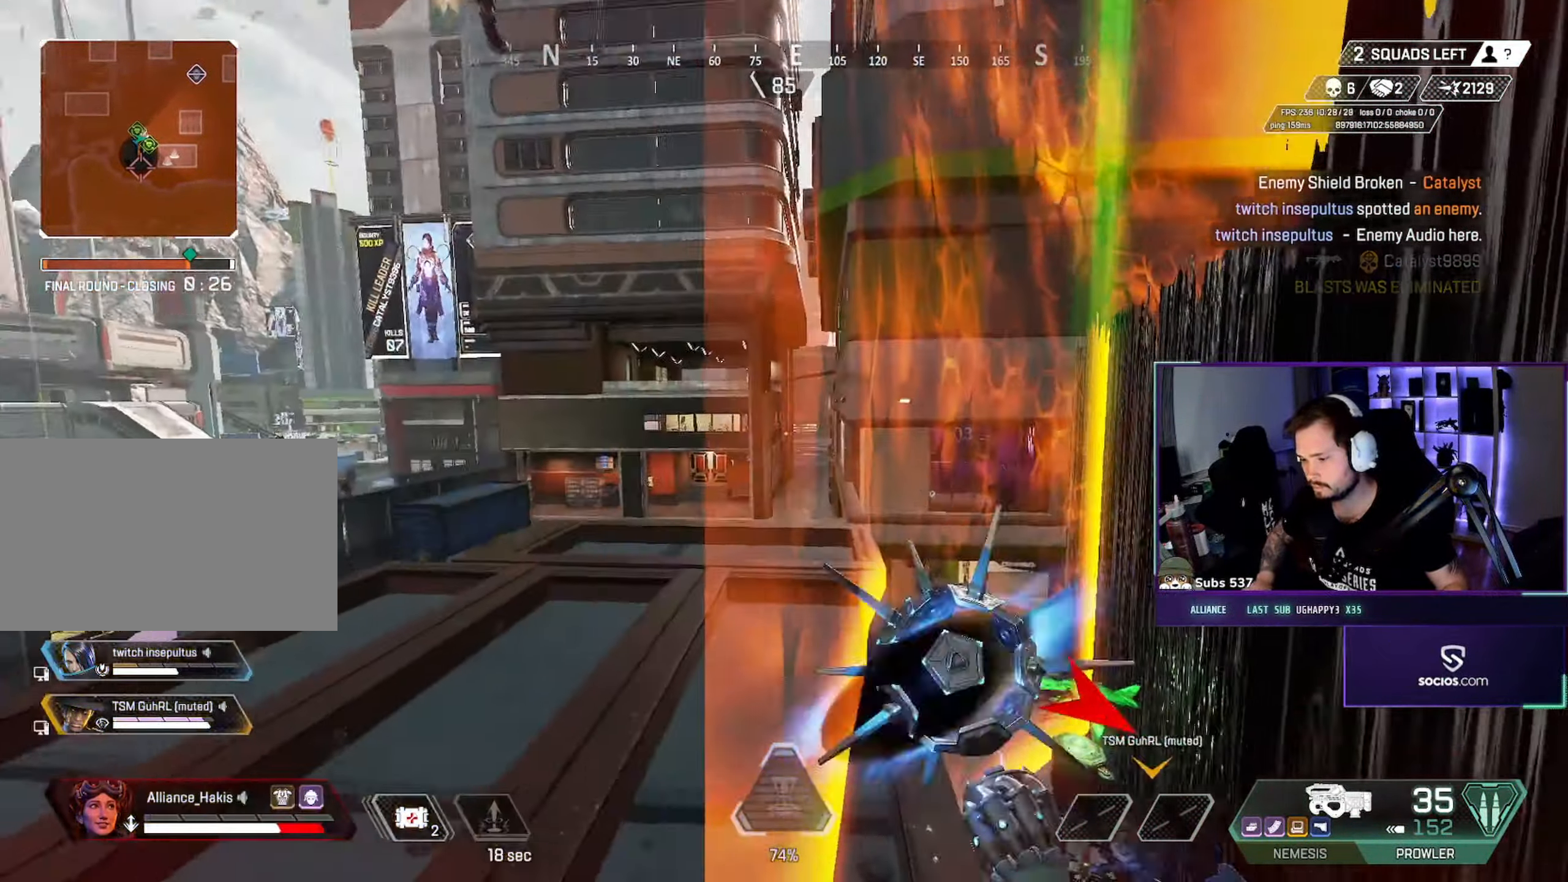
Gameplay with keyboard and mouse; each line is a JSON object with the keys and mouse buttons held at the frame after it. "events" lists presses ("down") and releases ("up") of "a", "ctrl", "d", "e", "f", "q", "r", "s", "shift", "space", "tab", "w", "mouse_left", "mouse_wheel", "mouse_right", "mouse_mb4" and "mouse_mb5" between this image and that frame as [ms after this image, input, new state], when the widget could be followed in between. "mouse_left", "mouse_wheel", "mouse_right", "mouse_mb4", "mouse_mb5" = the "left", "wheel", "right", "mb4", "mb5" buttons of the "mouse" list. No other keys are recorded. "wheel" means that the mouse wheel is clicked or scrolled. Not read: mouse_move.
{"keys": [], "mouse": [], "events": [[233, "w", "up"]]}
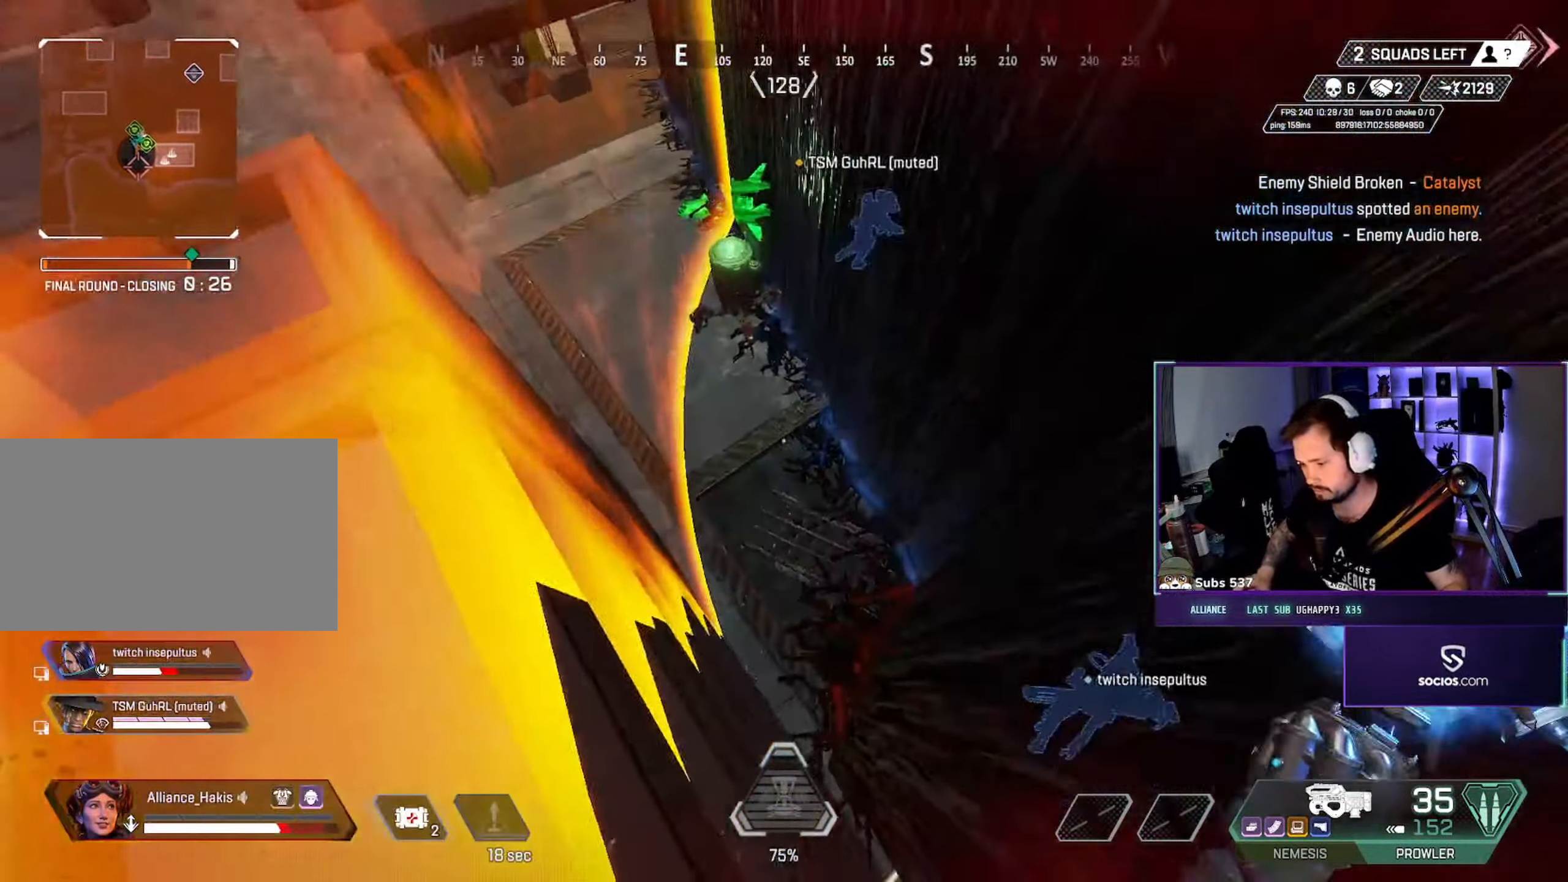
{"keys": ["d", "w"], "mouse": ["wheel"], "events": [[100, "w", "down"], [433, "d", "down"], [433, "mouse_wheel", "down"], [483, "w", "up"], [500, "w", "down"]]}
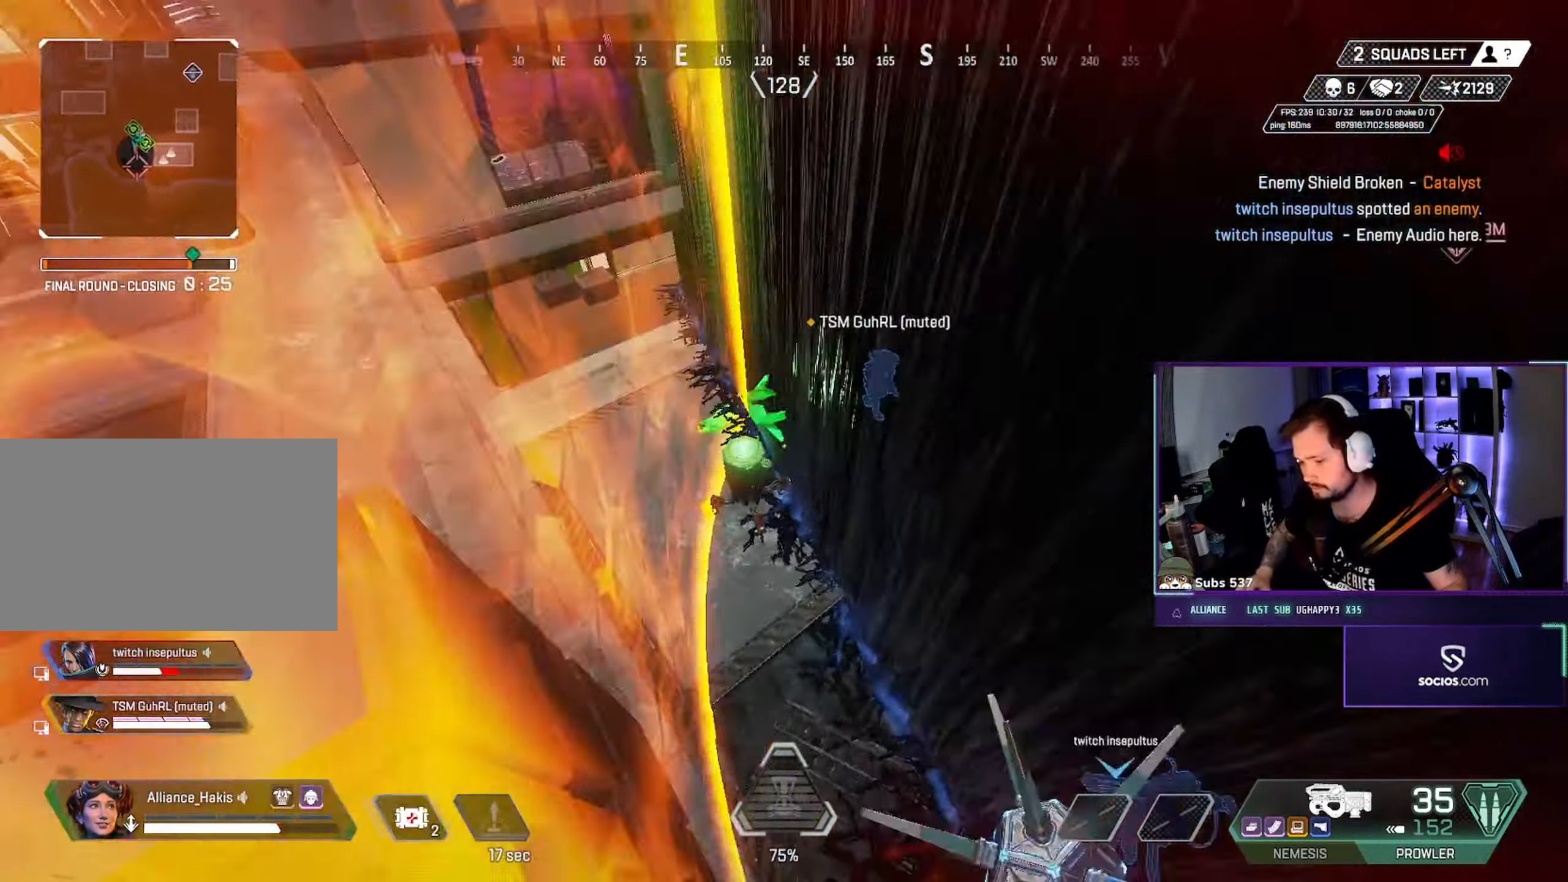
{"keys": ["a", "w"], "mouse": []}
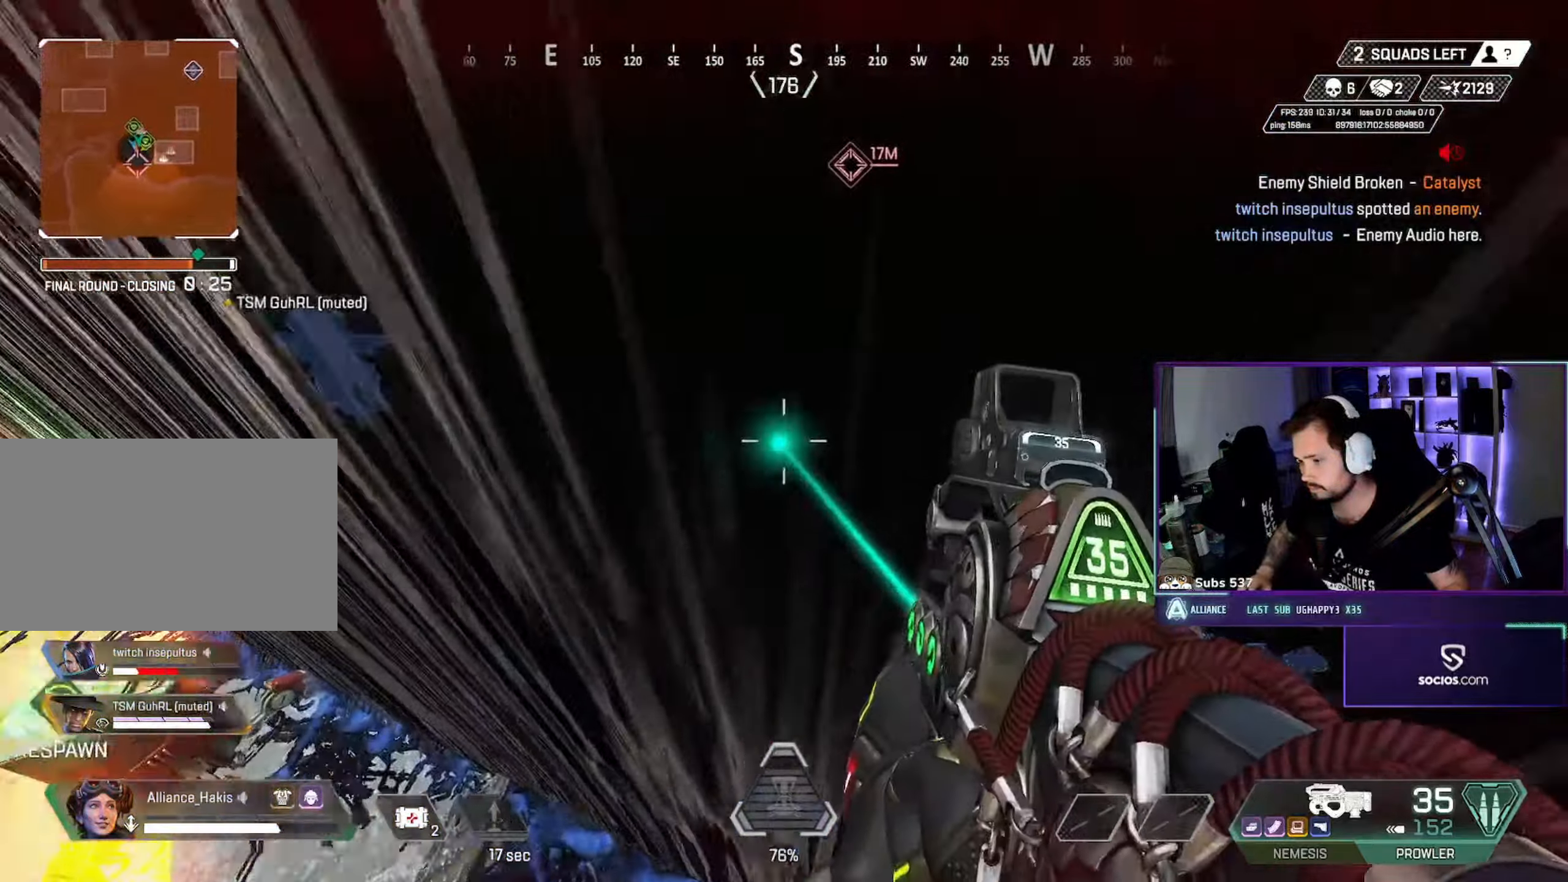
{"keys": ["a", "w"], "mouse": [], "events": [[117, "w", "up"], [400, "w", "down"]]}
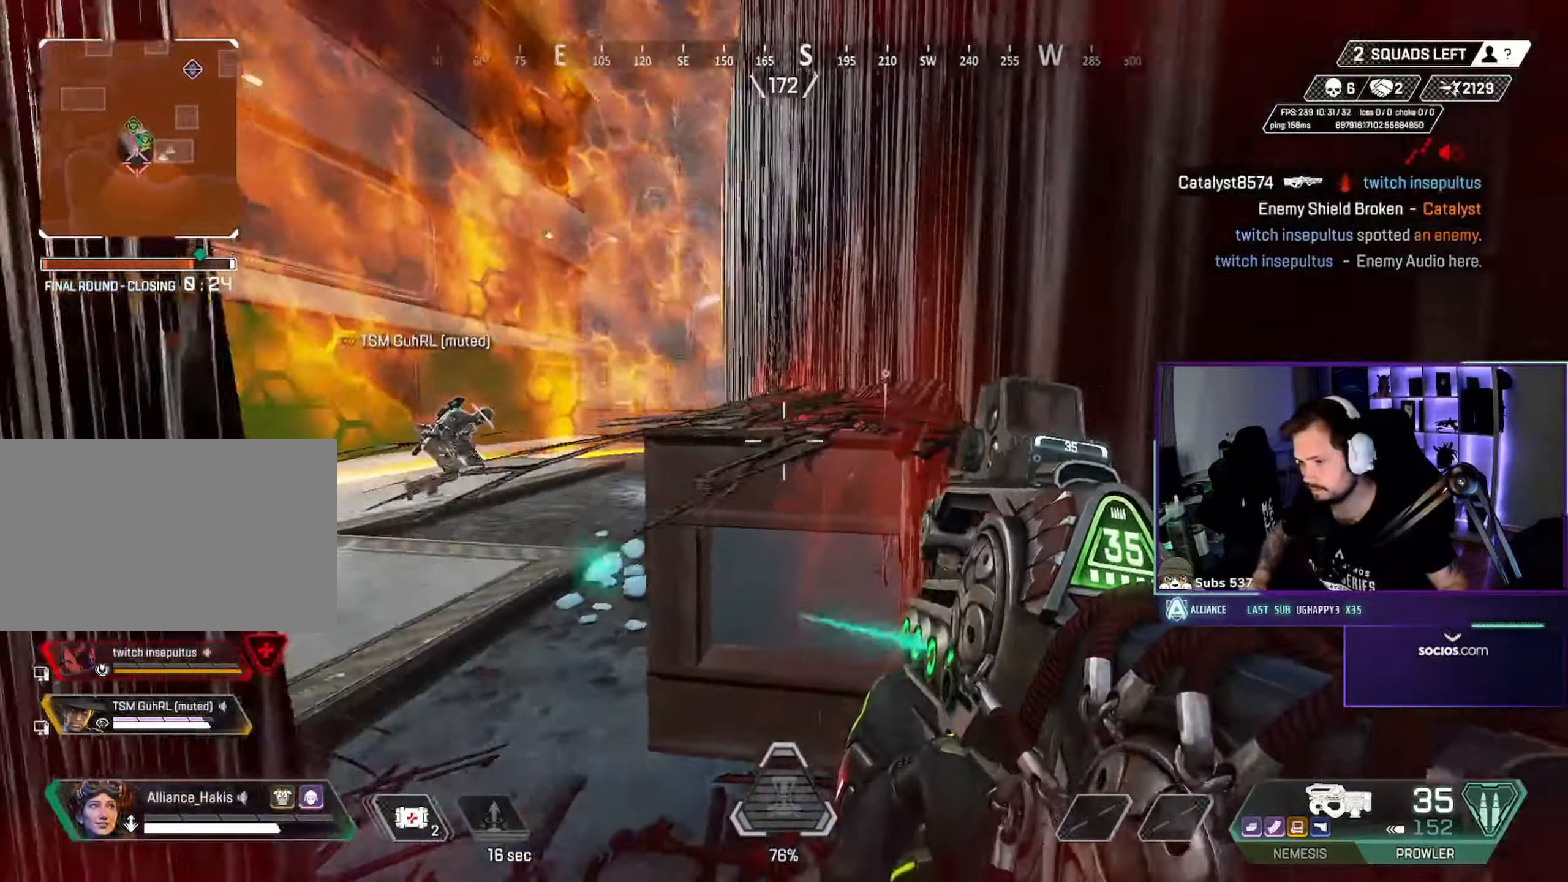
{"keys": ["a", "w"], "mouse": ["mb5"], "events": [[433, "mouse_mb5", "down"]]}
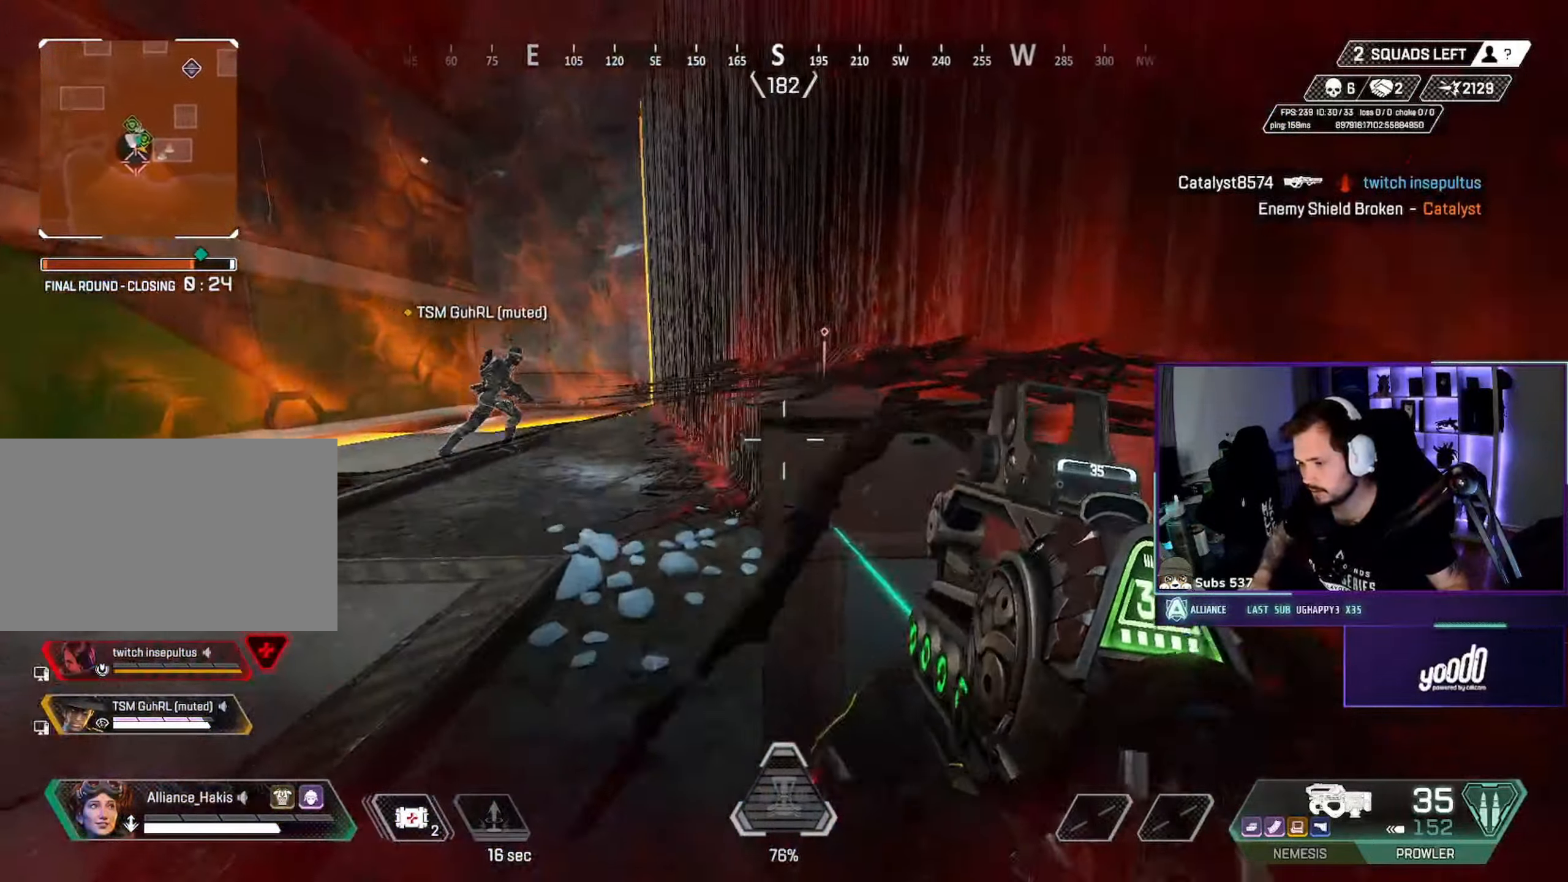
{"keys": ["a"], "mouse": [], "events": [[33, "mouse_mb5", "up"], [200, "ctrl", "down"], [433, "w", "up"], [500, "ctrl", "up"]]}
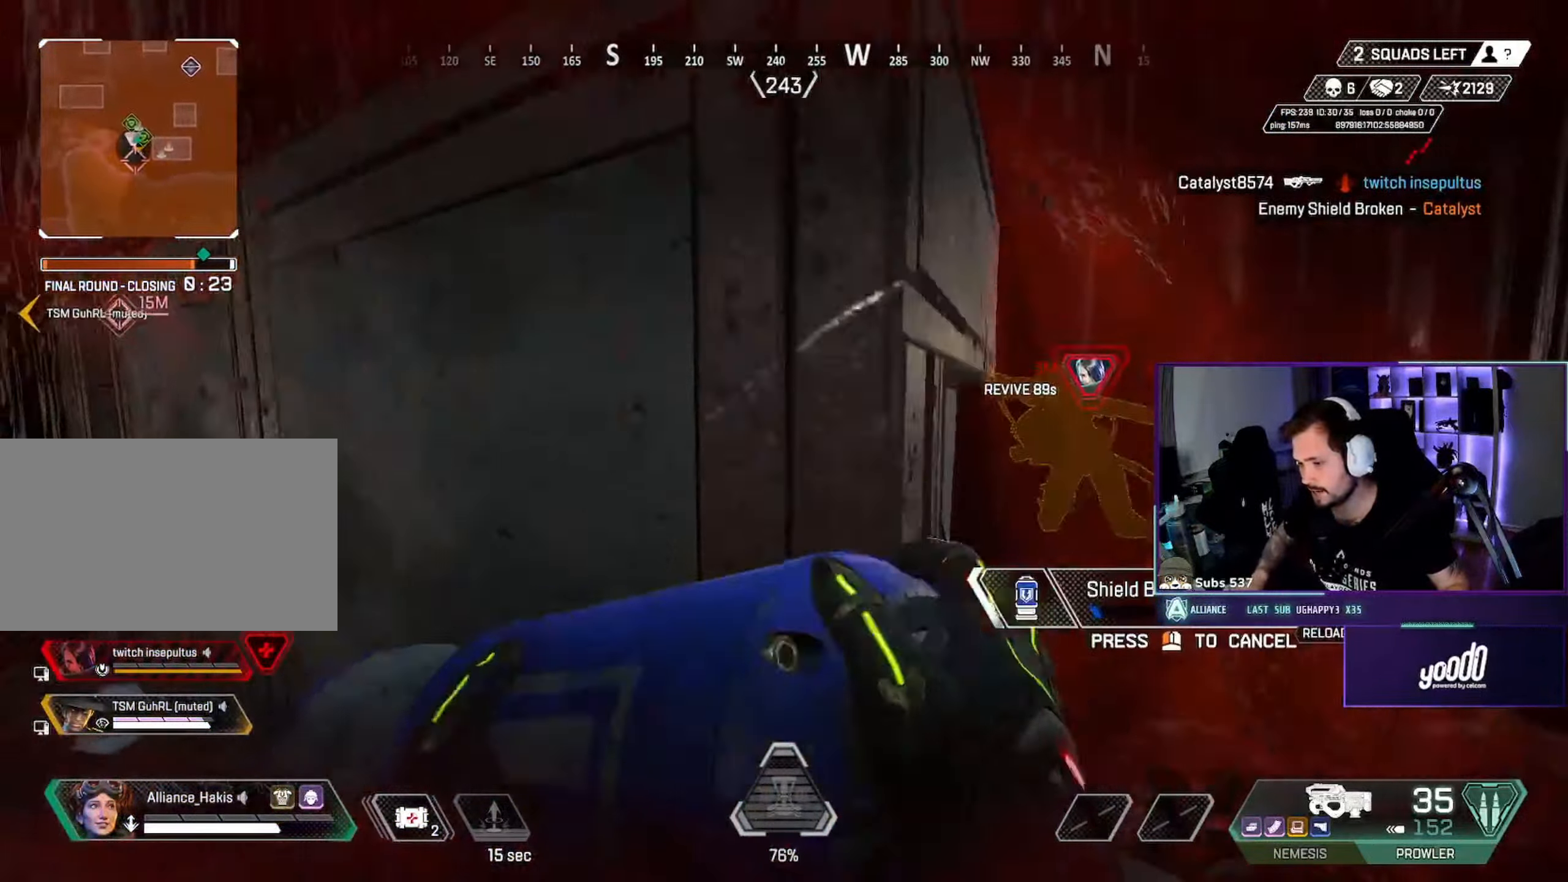
{"keys": ["d"], "mouse": [], "events": [[33, "a", "up"], [50, "d", "down"], [100, "ctrl", "down"], [150, "a", "down"], [150, "d", "up"], [333, "w", "down"], [383, "ctrl", "up"], [417, "a", "up"], [417, "d", "down"], [467, "w", "up"]]}
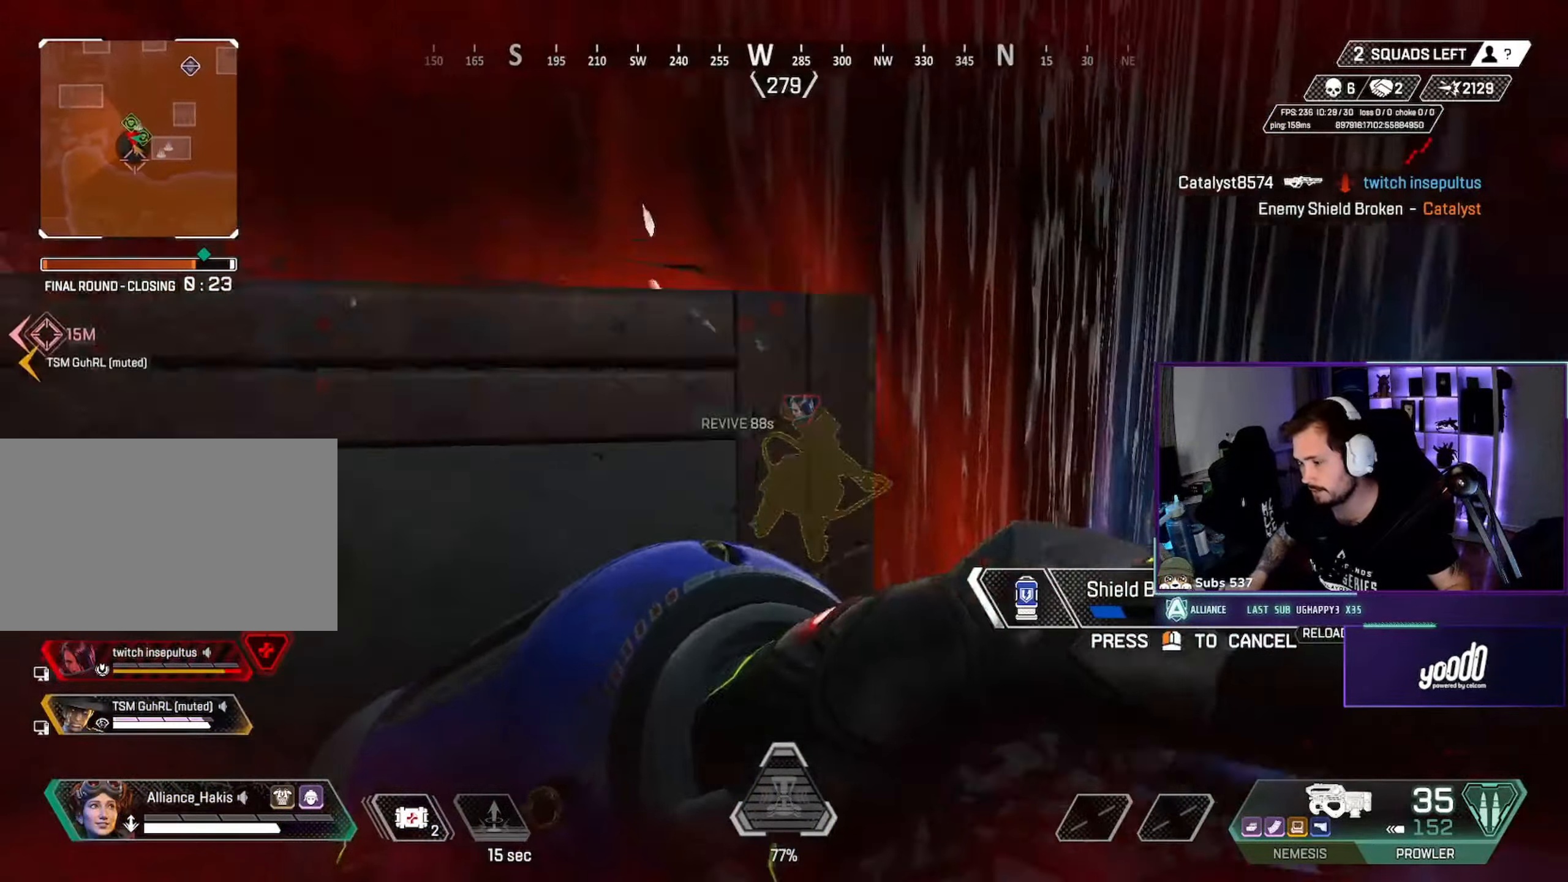
{"keys": ["ctrl", "w"], "mouse": [], "events": [[33, "ctrl", "down"], [33, "w", "down"], [150, "d", "up"]]}
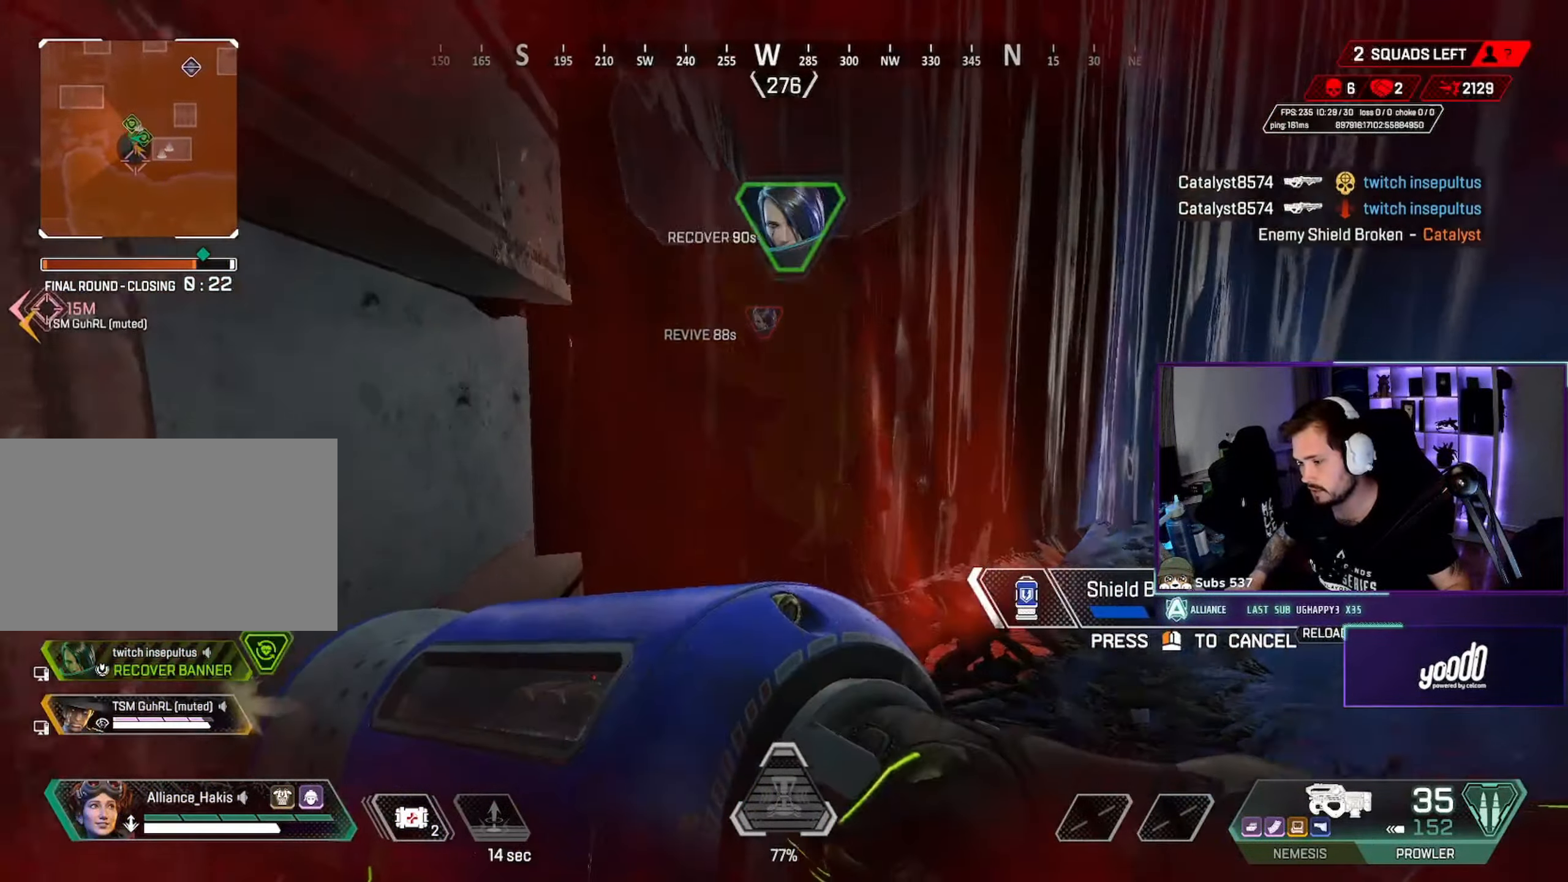
{"keys": ["a", "ctrl"], "mouse": [], "events": [[17, "w", "up"], [33, "a", "down"], [133, "s", "down"], [233, "s", "up"], [250, "a", "up"], [350, "w", "down"], [467, "w", "up"], [483, "a", "down"]]}
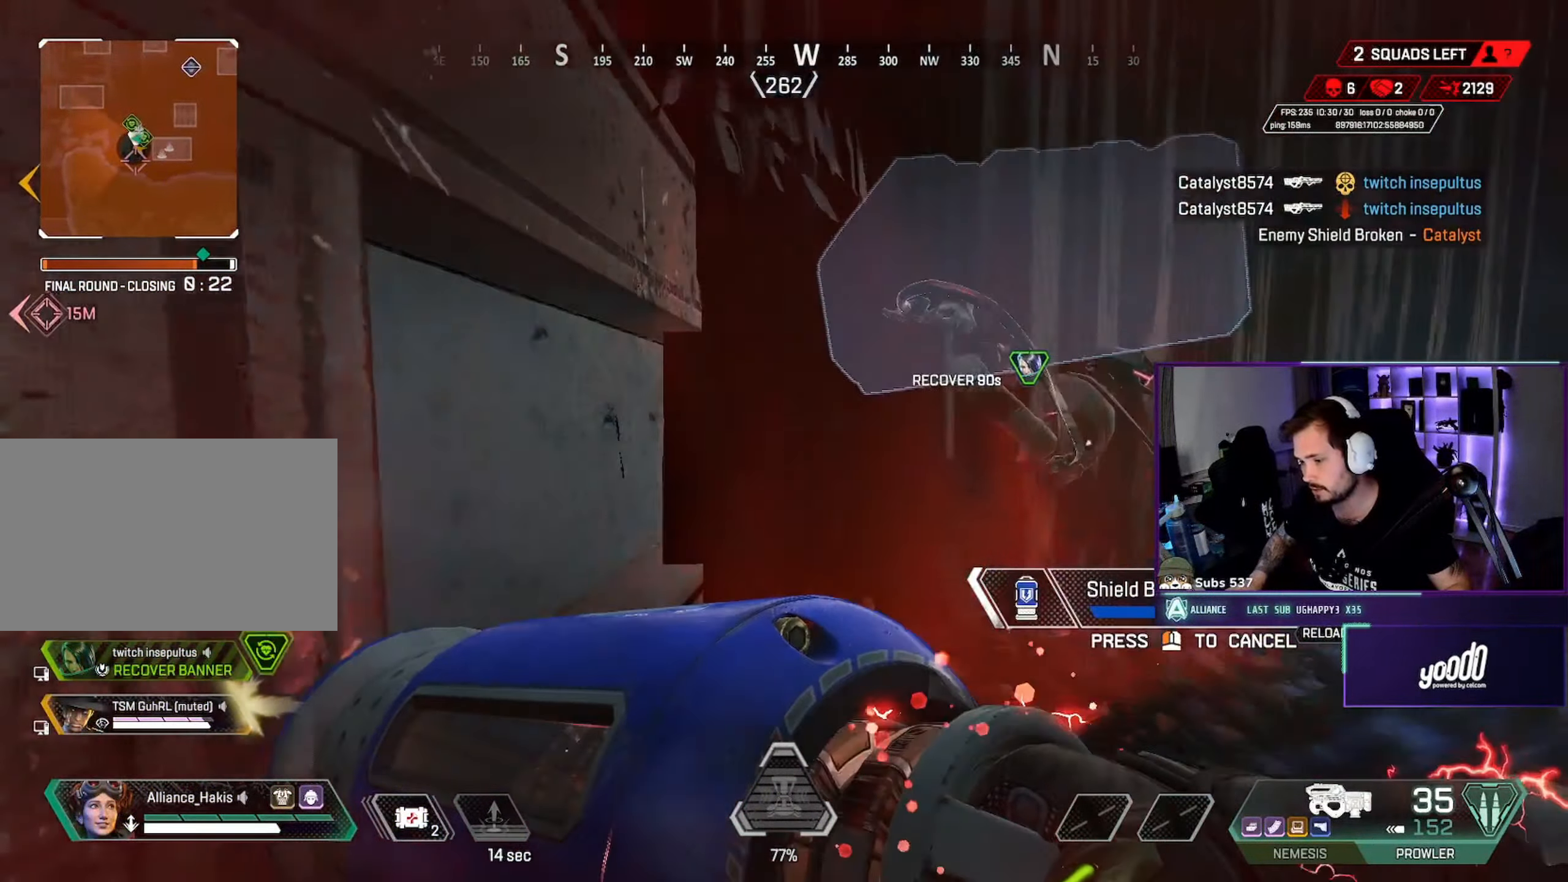
{"keys": ["d", "w"], "mouse": [], "events": [[33, "ctrl", "up"], [183, "ctrl", "down"], [183, "w", "down"], [433, "d", "down"], [450, "a", "up"], [483, "ctrl", "up"]]}
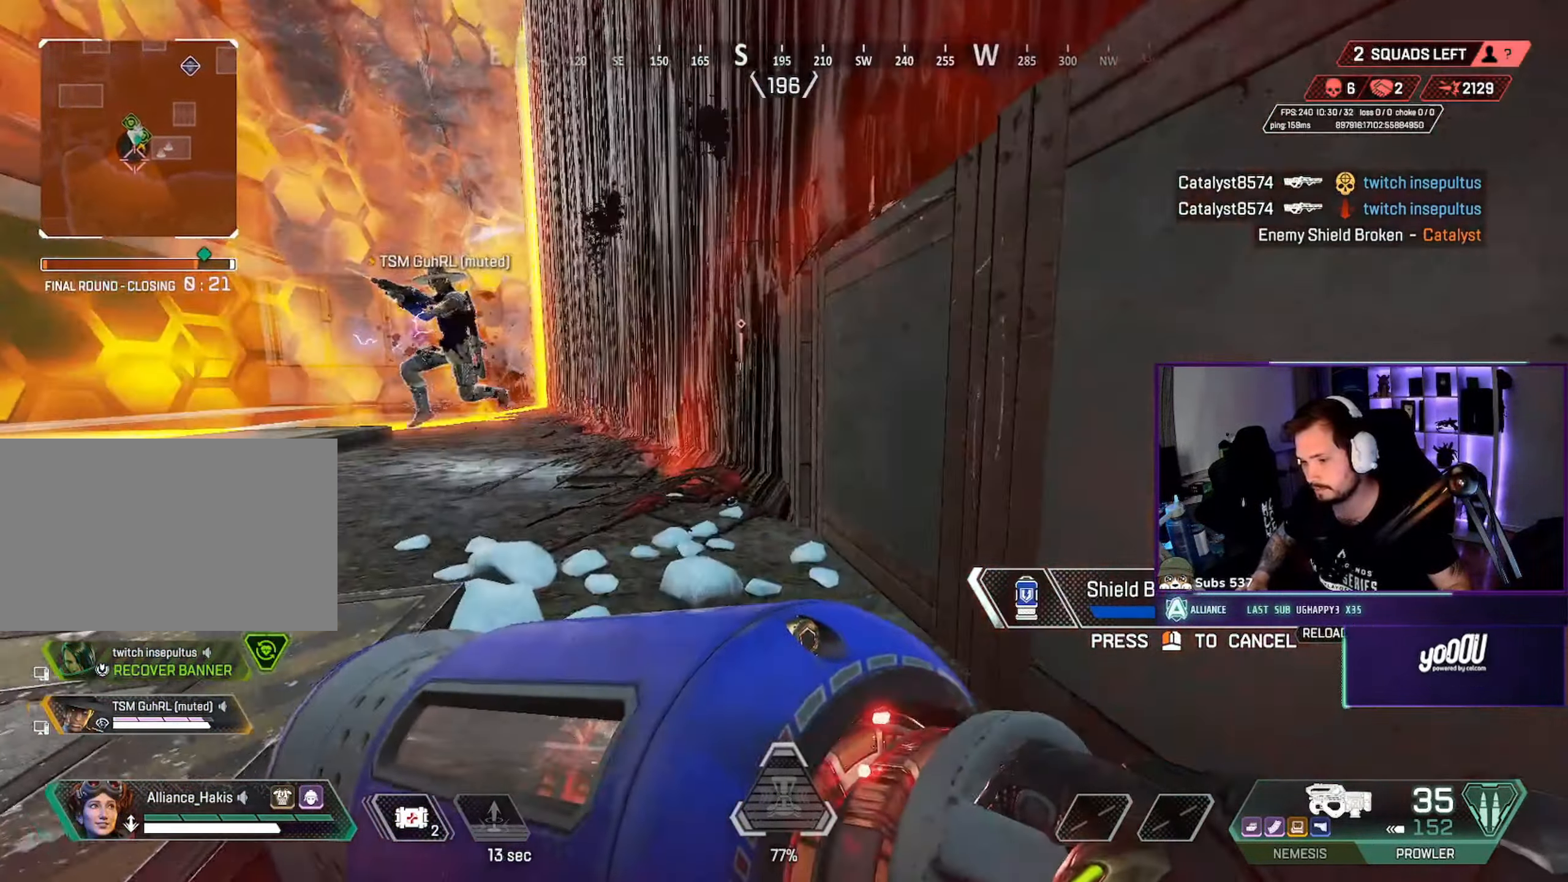
{"keys": ["a"], "mouse": [], "events": [[50, "w", "up"], [167, "ctrl", "down"], [233, "s", "down"], [300, "d", "up"], [300, "s", "up"], [333, "a", "down"], [417, "ctrl", "up"]]}
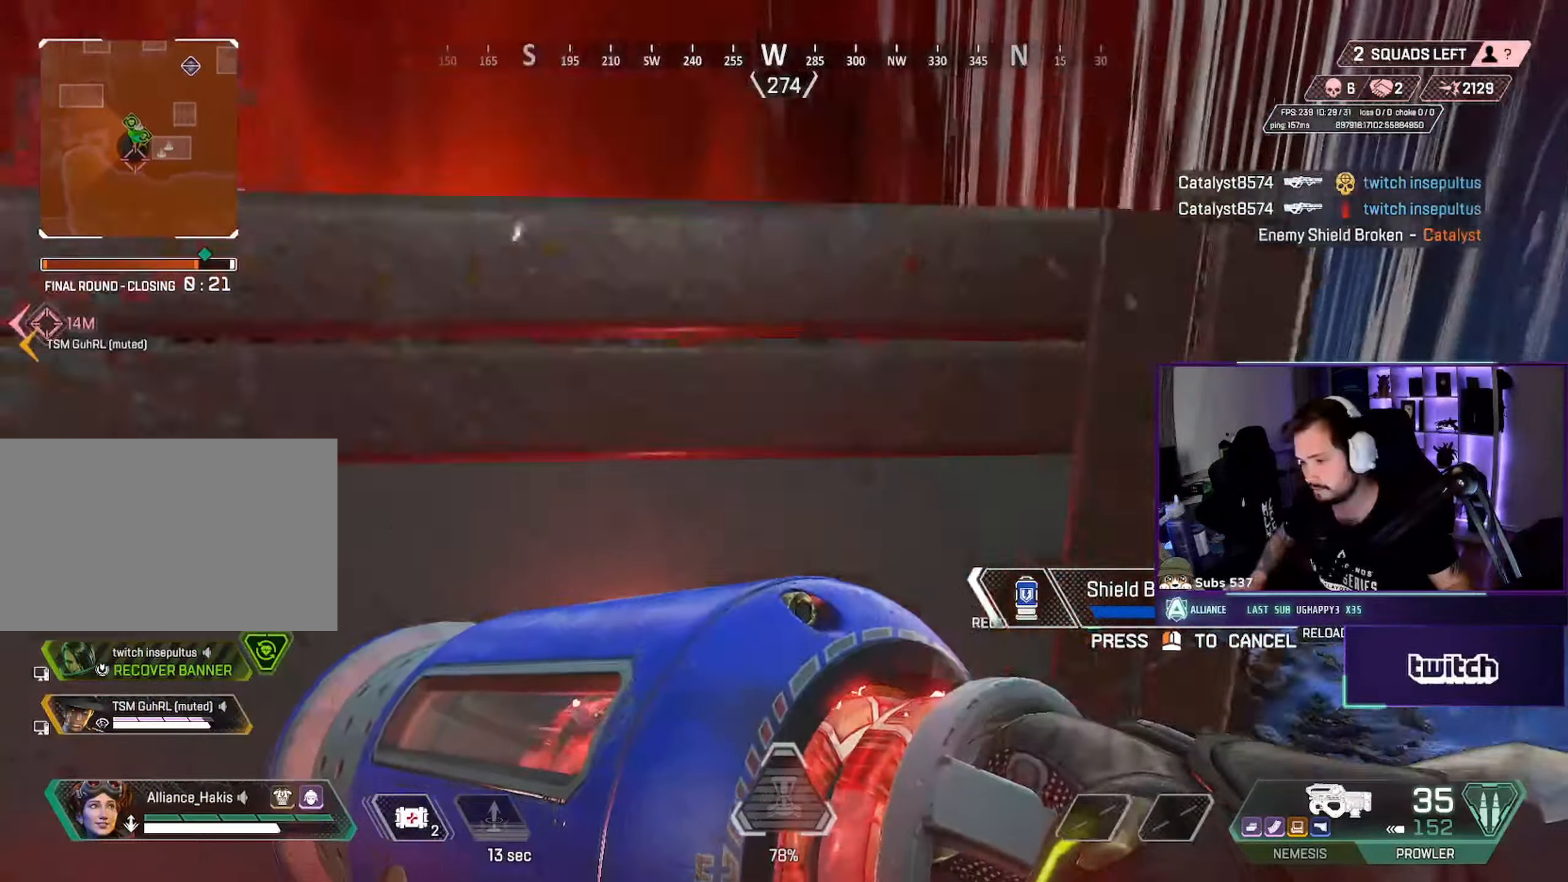
{"keys": ["ctrl", "e"], "mouse": ["wheel"], "events": [[33, "ctrl", "down"], [217, "w", "down"], [250, "a", "up"], [250, "d", "down"], [333, "e", "down"], [367, "w", "up"], [433, "d", "up"], [483, "mouse_wheel", "down"]]}
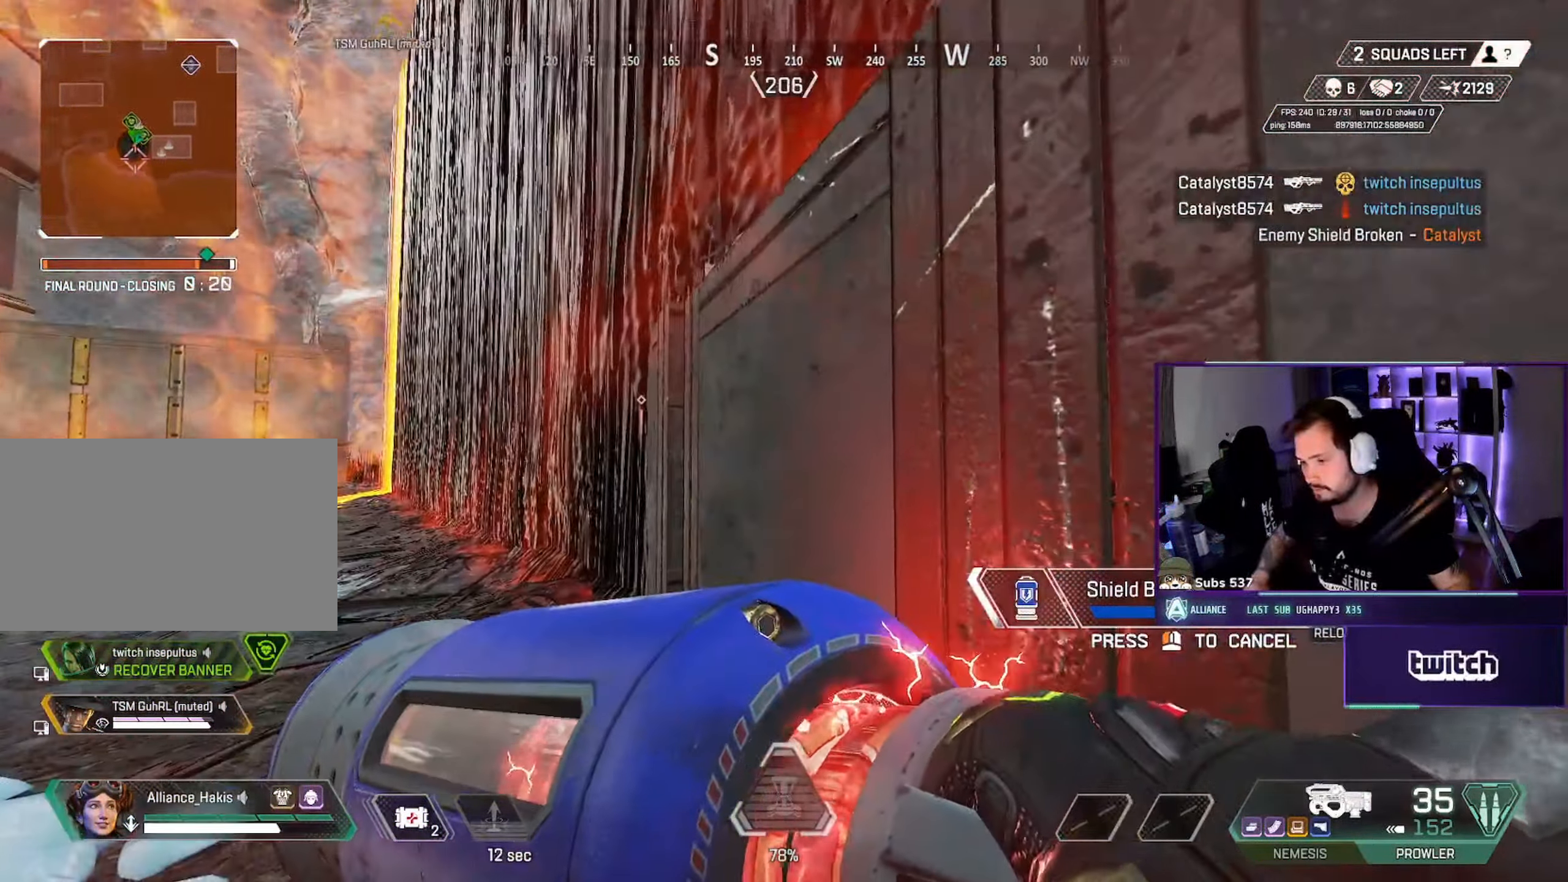
{"keys": ["ctrl", "d", "w"], "mouse": [], "events": [[67, "mouse_right", "down"], [217, "mouse_right", "up"], [250, "e", "up"], [250, "mouse_wheel", "up"], [367, "d", "down"], [450, "w", "down"]]}
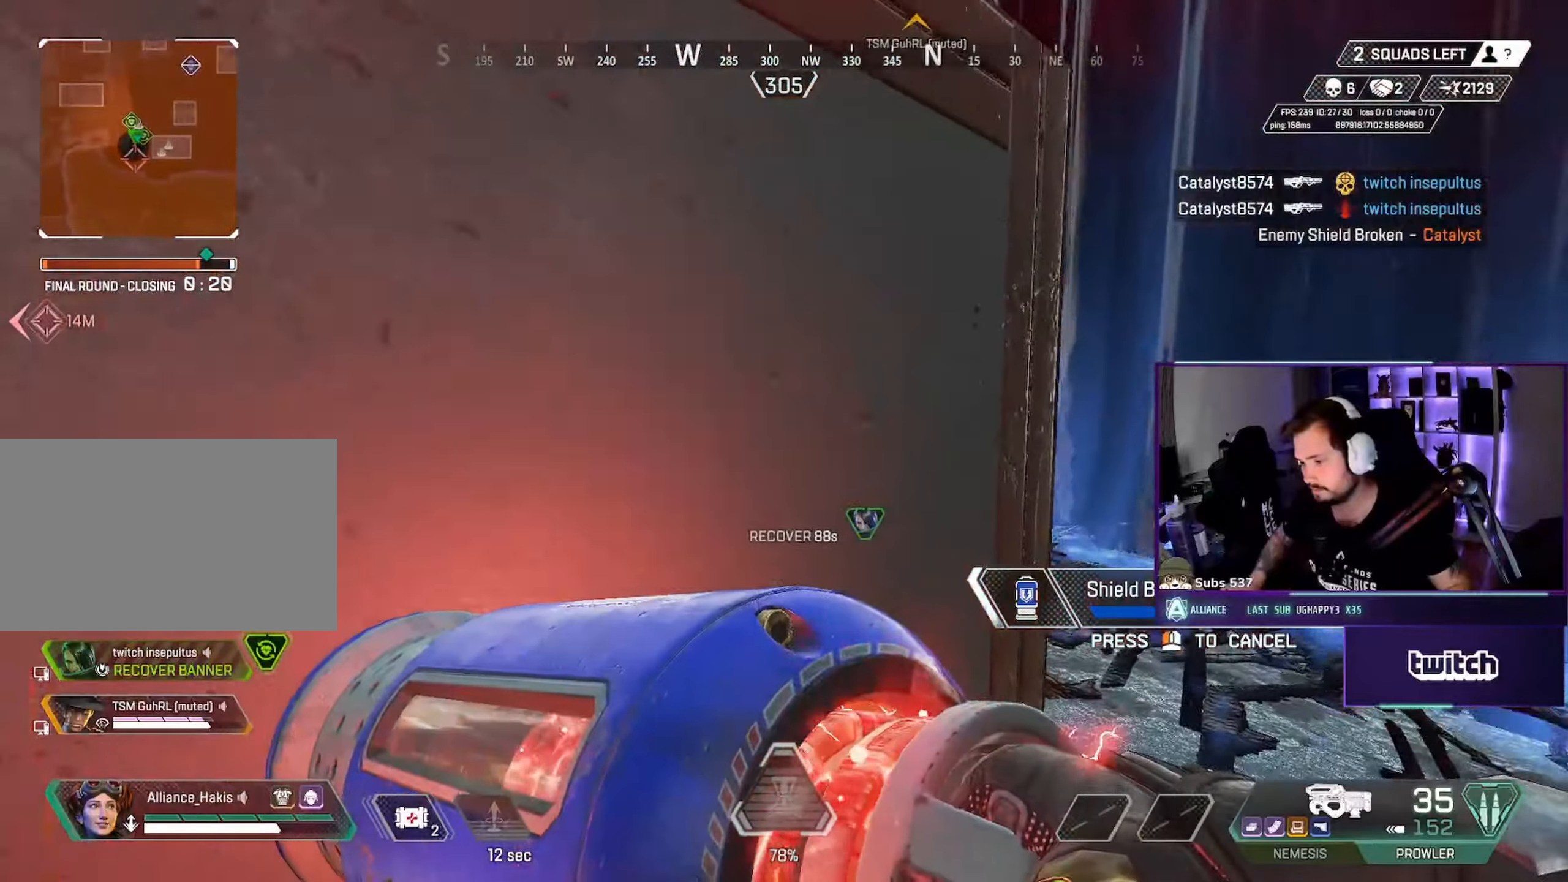
{"keys": ["ctrl", "d", "w"], "mouse": [], "events": [[33, "d", "up"], [100, "d", "down"]]}
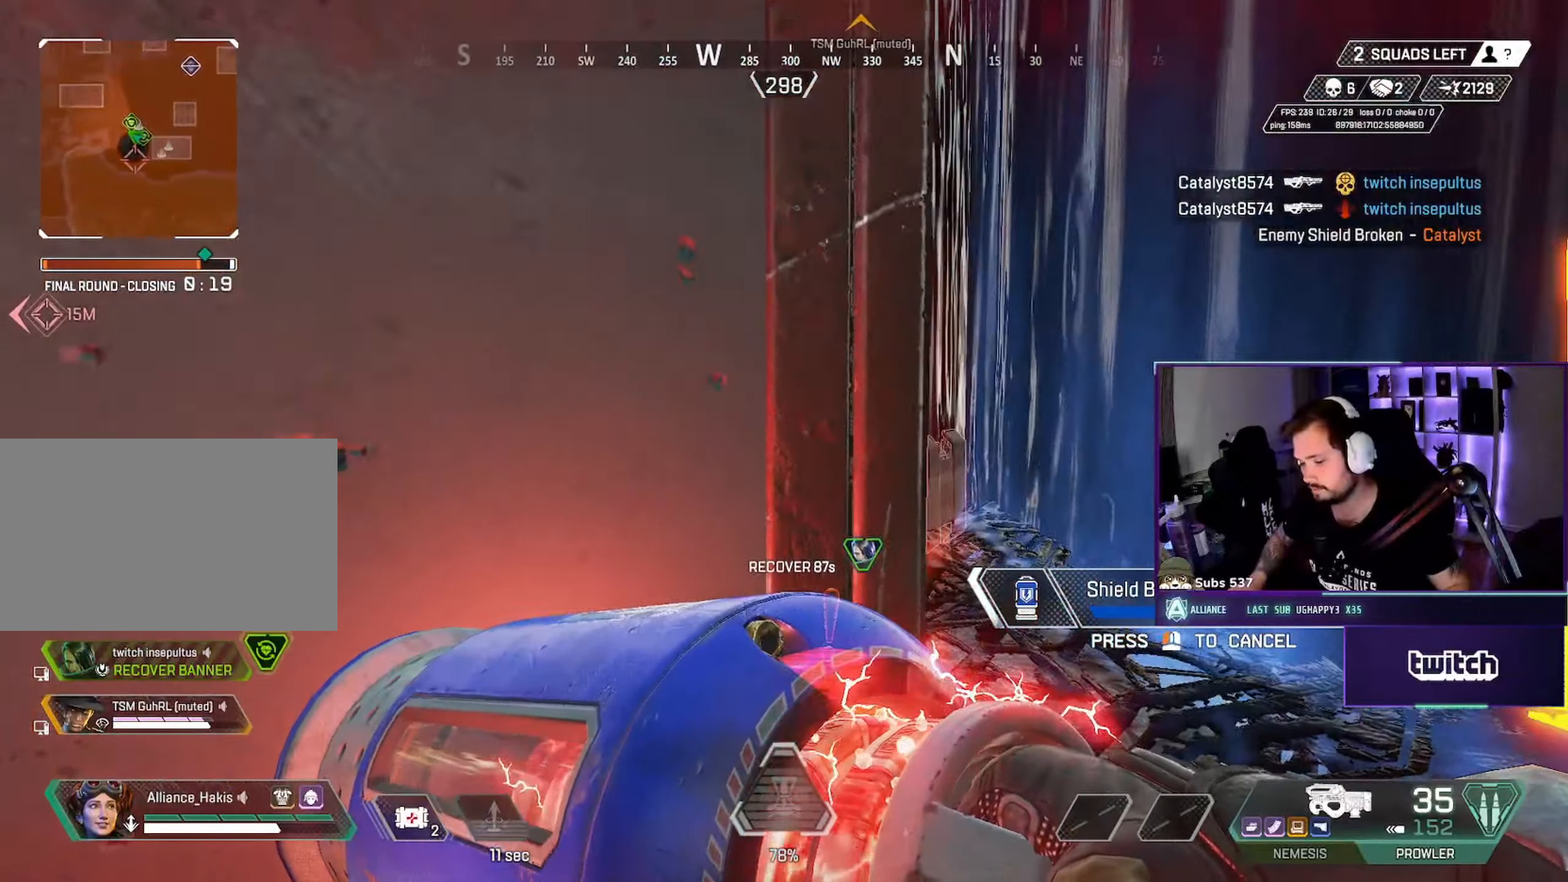
{"keys": ["ctrl", "d", "w"], "mouse": [], "events": []}
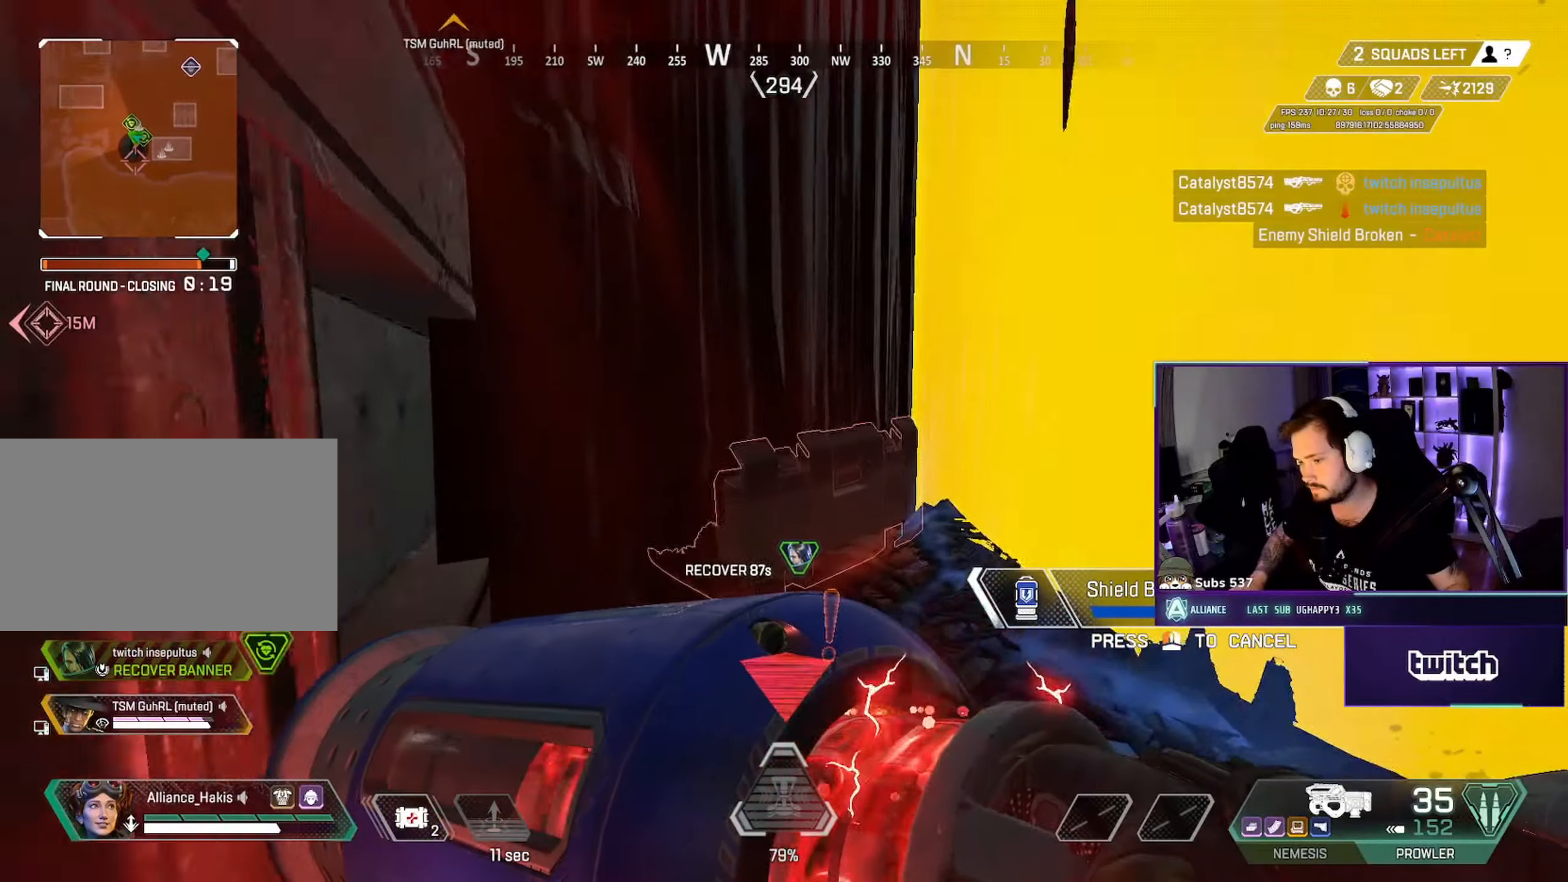
{"keys": ["ctrl", "e"], "mouse": [], "events": [[150, "d", "up"], [416, "w", "up"], [466, "e", "down"]]}
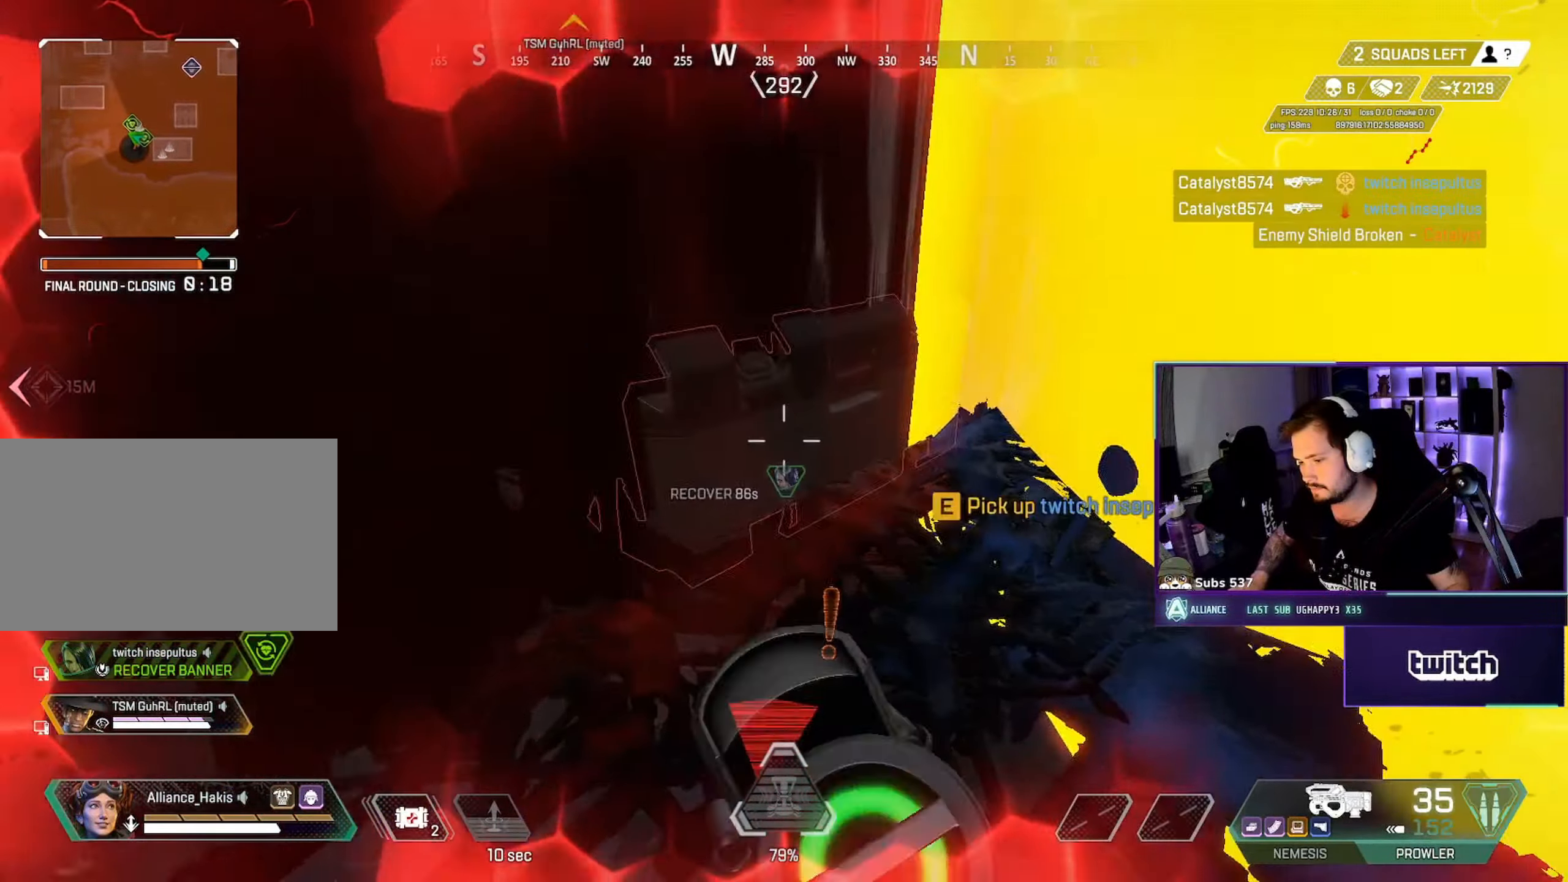
{"keys": ["a", "w"], "mouse": [], "events": [[16, "e", "up"], [66, "e", "down"], [133, "a", "down"], [133, "e", "up"], [133, "s", "down"], [183, "s", "up"], [250, "d", "down"], [250, "w", "down"], [283, "mouse_right", "down"], [283, "s", "down"], [300, "e", "down"], [316, "mouse_left", "down"], [350, "mouse_mb5", "down"], [366, "ctrl", "up"], [366, "mouse_wheel", "down"], [400, "s", "up"], [416, "mouse_left", "up"], [416, "mouse_mb4", "down"], [433, "d", "up"], [433, "e", "up"], [466, "mouse_right", "up"], [466, "mouse_wheel", "up"], [500, "mouse_mb4", "up"], [500, "mouse_mb5", "up"]]}
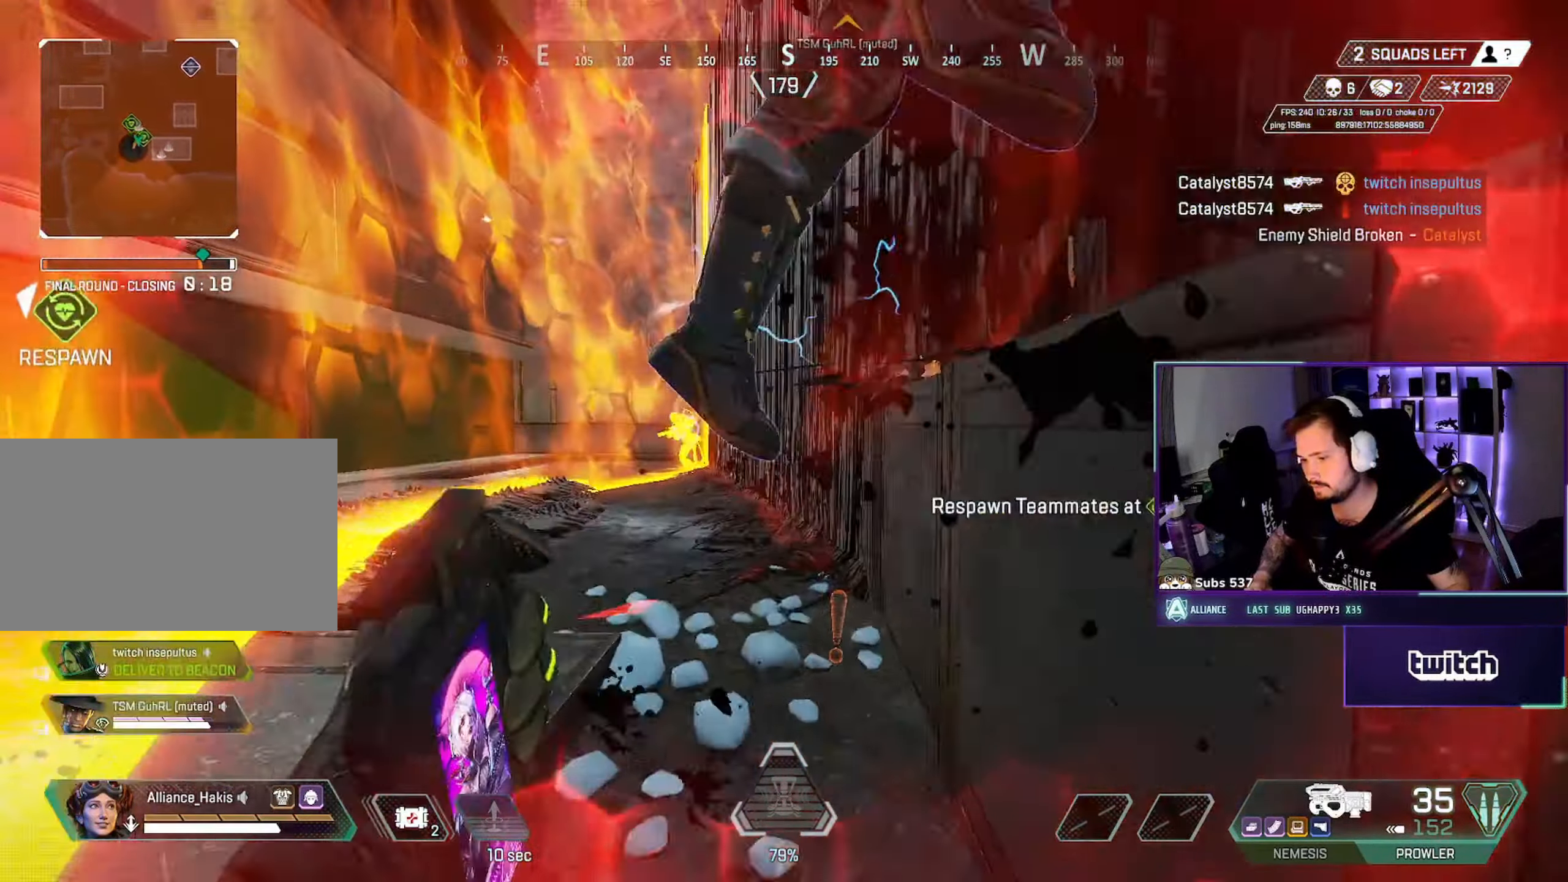
{"keys": ["a"], "mouse": [], "events": [[66, "ctrl", "down"], [116, "a", "up"], [150, "mouse_mb5", "down"], [183, "a", "down"], [183, "mouse_wheel", "down"], [216, "mouse_right", "down"], [266, "d", "down"], [266, "mouse_right", "up"], [283, "mouse_mb5", "up"], [300, "ctrl", "up"], [300, "mouse_wheel", "up"], [350, "mouse_wheel", "down"], [383, "e", "down"], [383, "s", "down"], [400, "e", "up"], [400, "mouse_wheel", "up"], [450, "d", "up"], [483, "w", "up"], [500, "s", "up"]]}
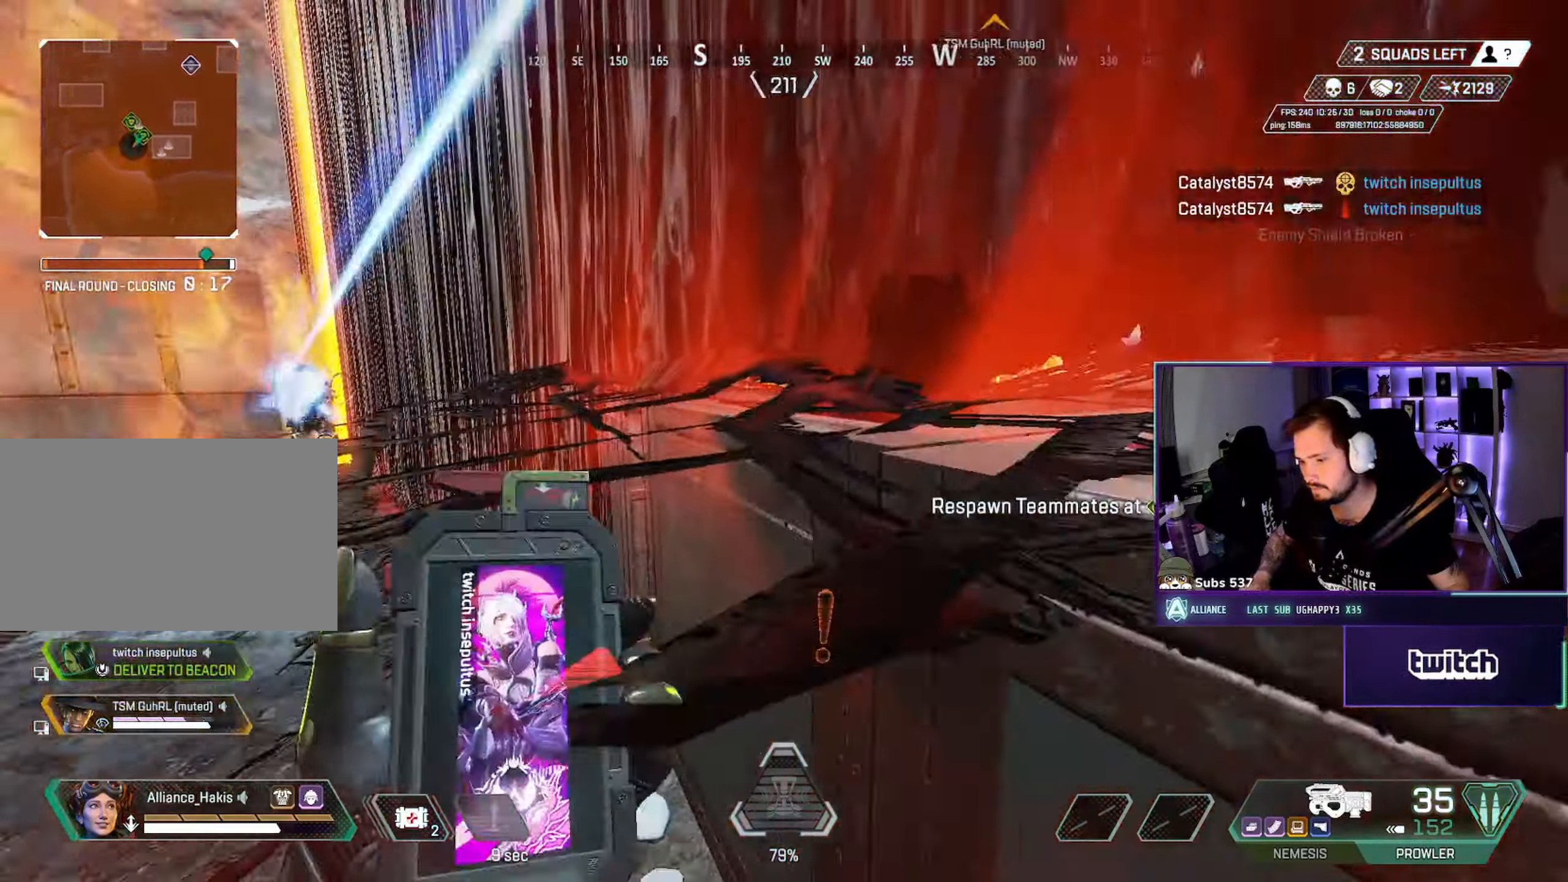
{"keys": ["w"], "mouse": []}
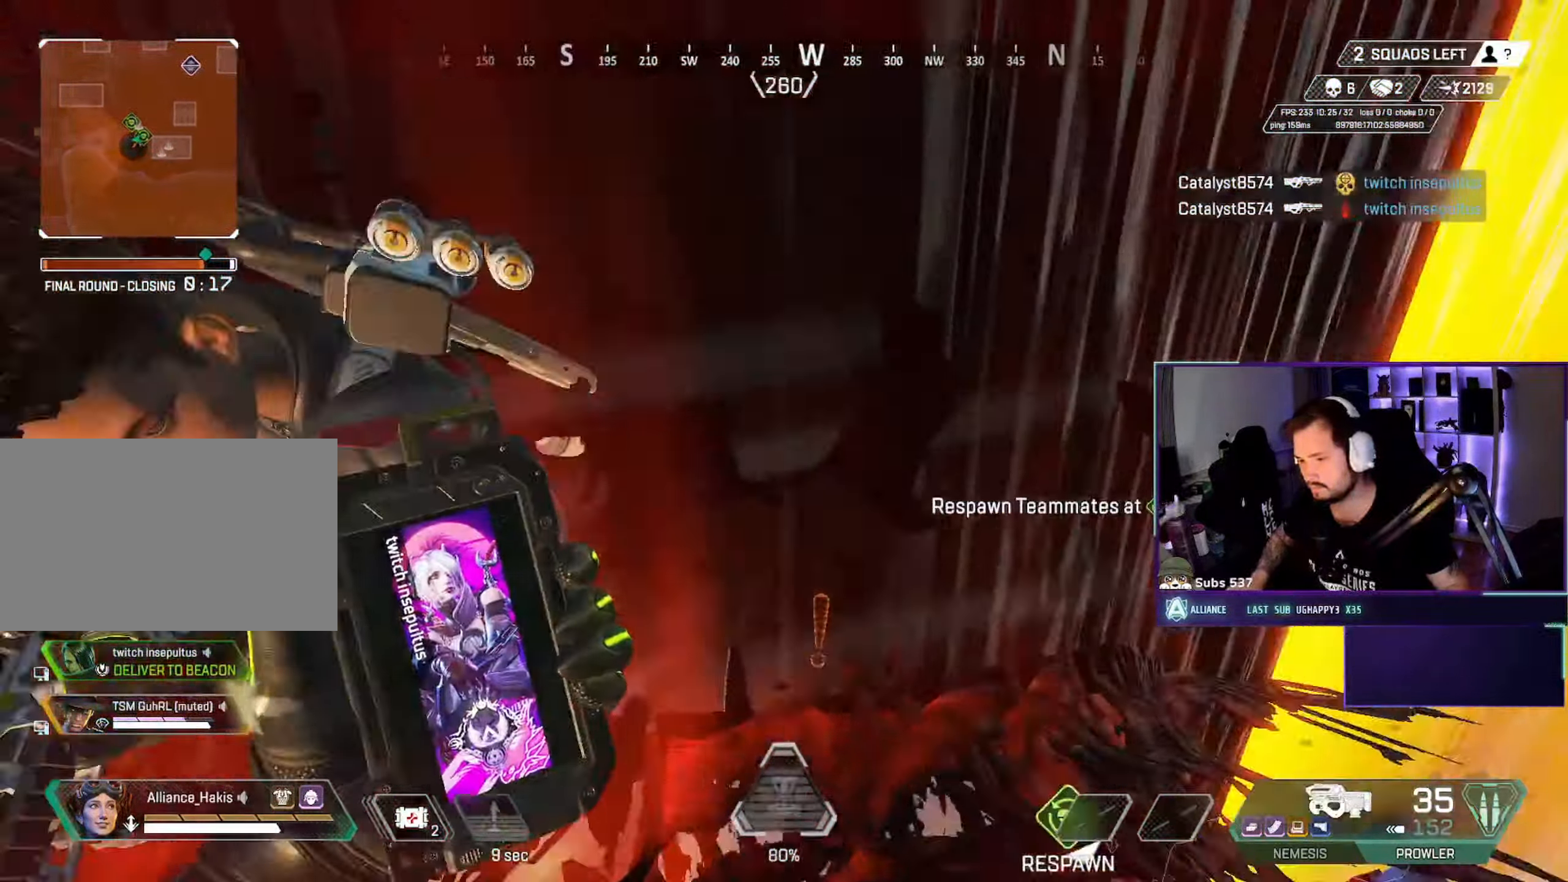
{"keys": ["a", "ctrl"], "mouse": ["wheel"]}
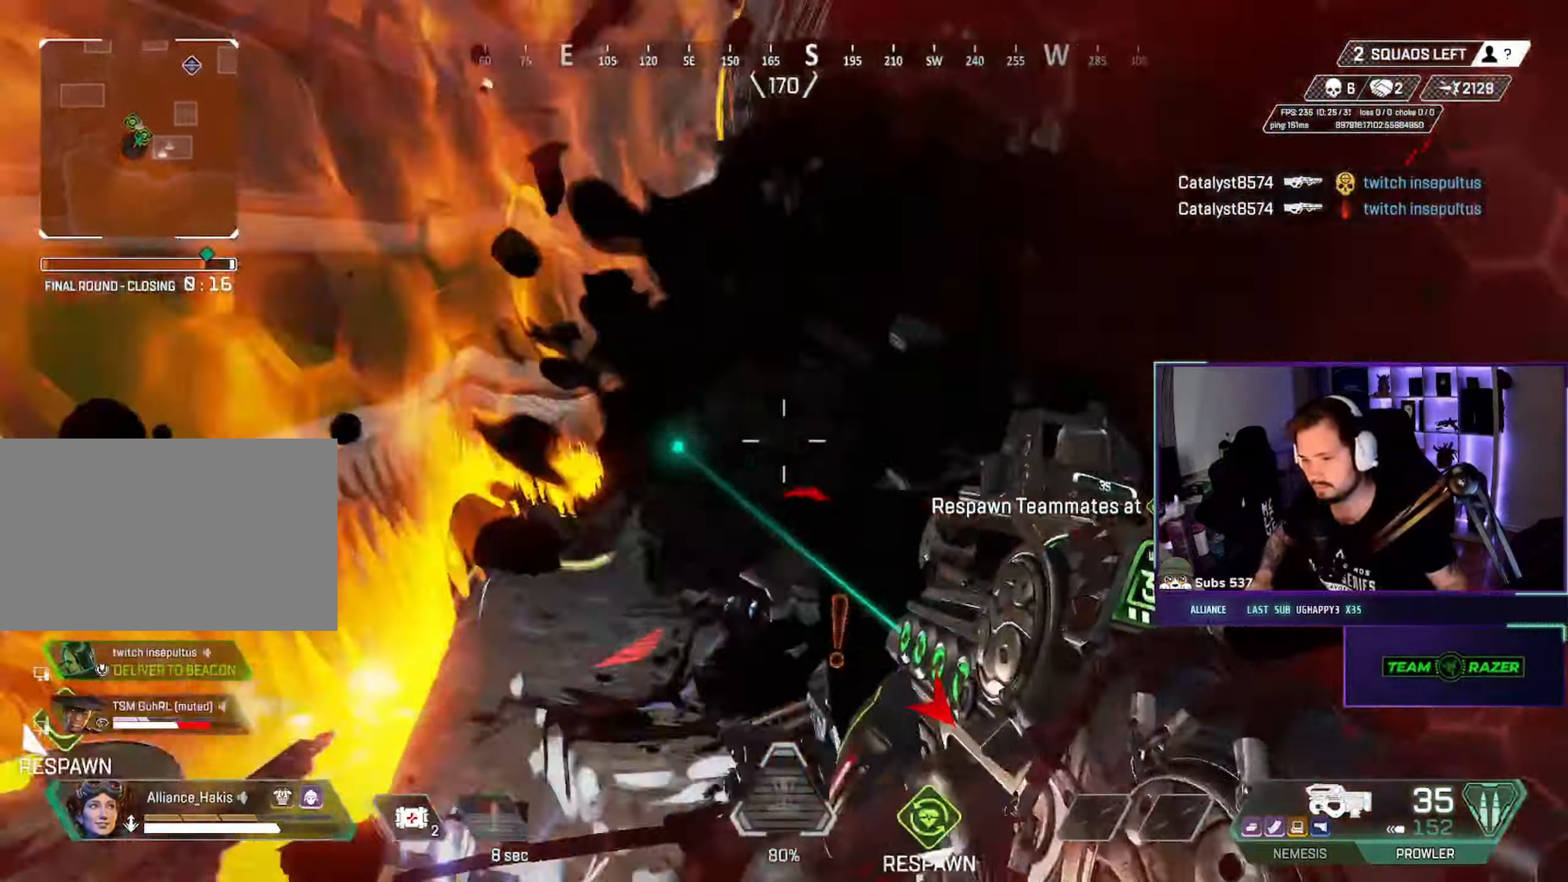
{"keys": ["a"], "mouse": []}